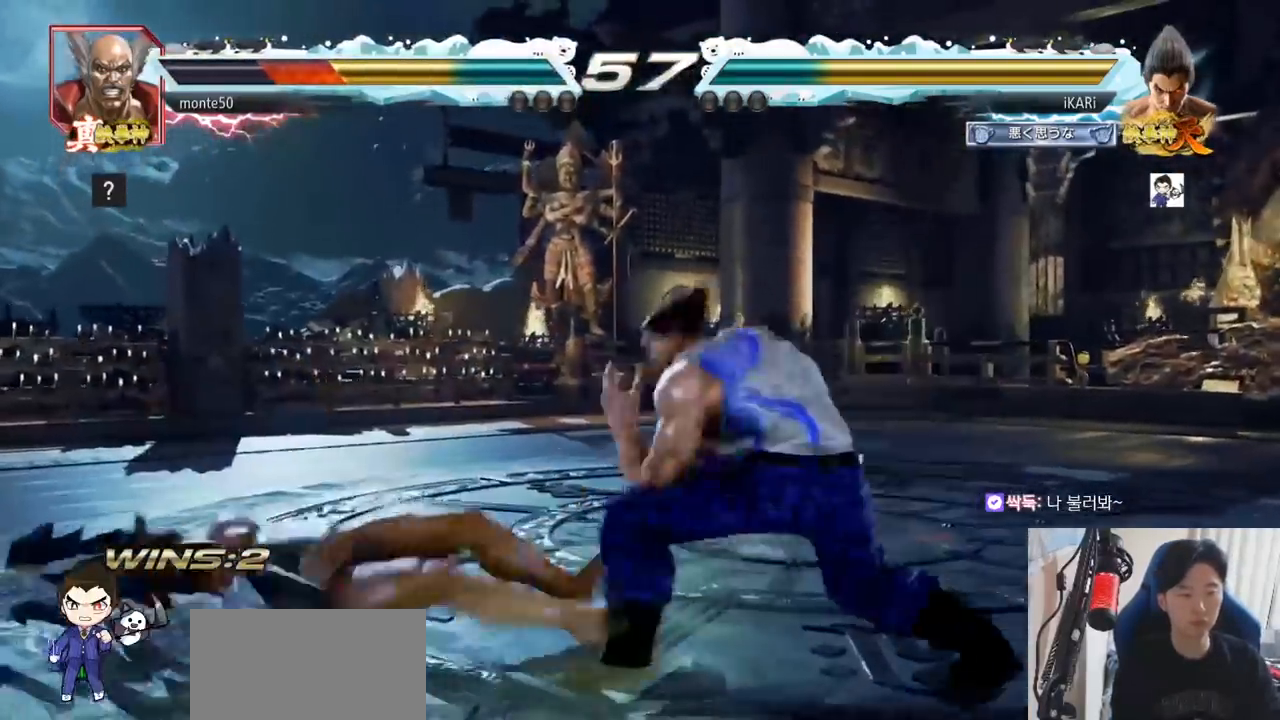
Gameplay with a controller (arcade stick); each line is a JSON object with the inputs held at the frame after it. "events" lists button and stick changes between this image and that frame as [ms after this image, input, new state], when the widget could be followed in between. Not read: L3 R3.
{"buttons": [], "left_stick": "down-left", "events": [[167, "left_stick", "down-left"], [283, "CIRCLE", "down"], [367, "CIRCLE", "up"], [417, "SQUARE", "down"], [467, "SQUARE", "up"]]}
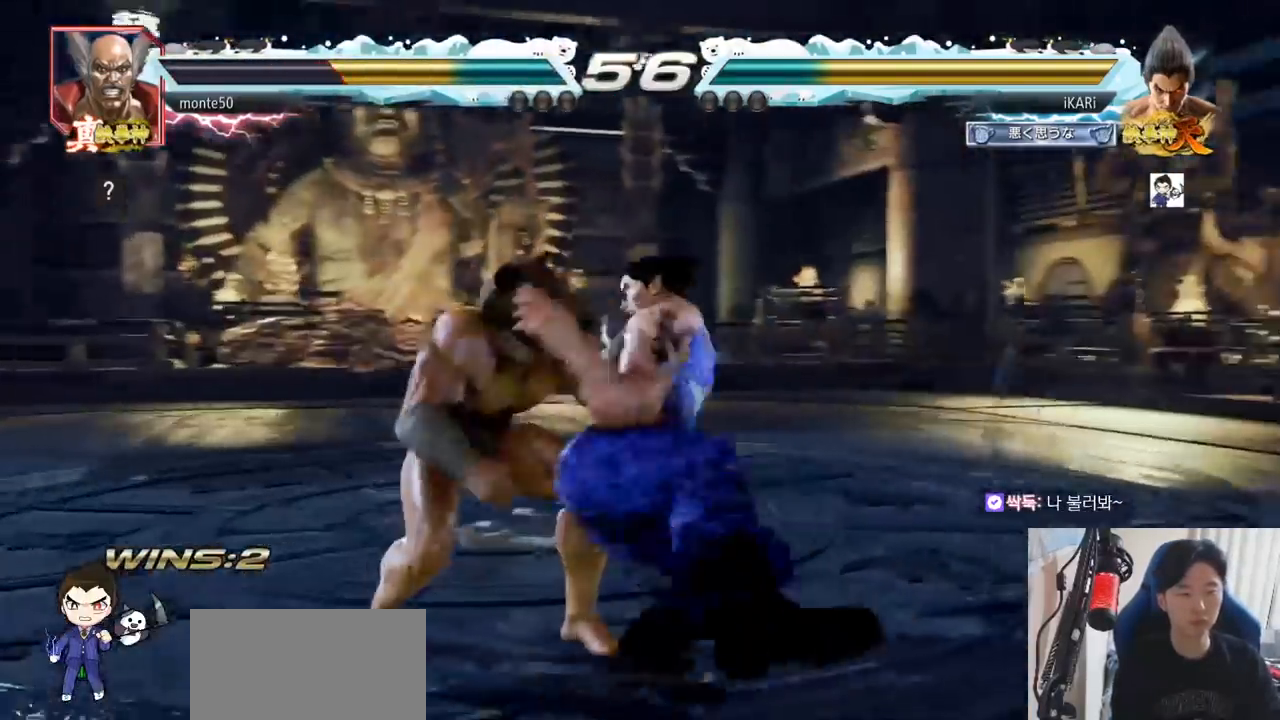
{"buttons": [], "left_stick": "center", "events": [[17, "SQUARE", "down"], [84, "SQUARE", "up"], [284, "TRIANGLE", "down"], [301, "left_stick", "center"], [367, "TRIANGLE", "up"], [401, "TRIANGLE", "down"], [434, "TRIANGLE", "up"]]}
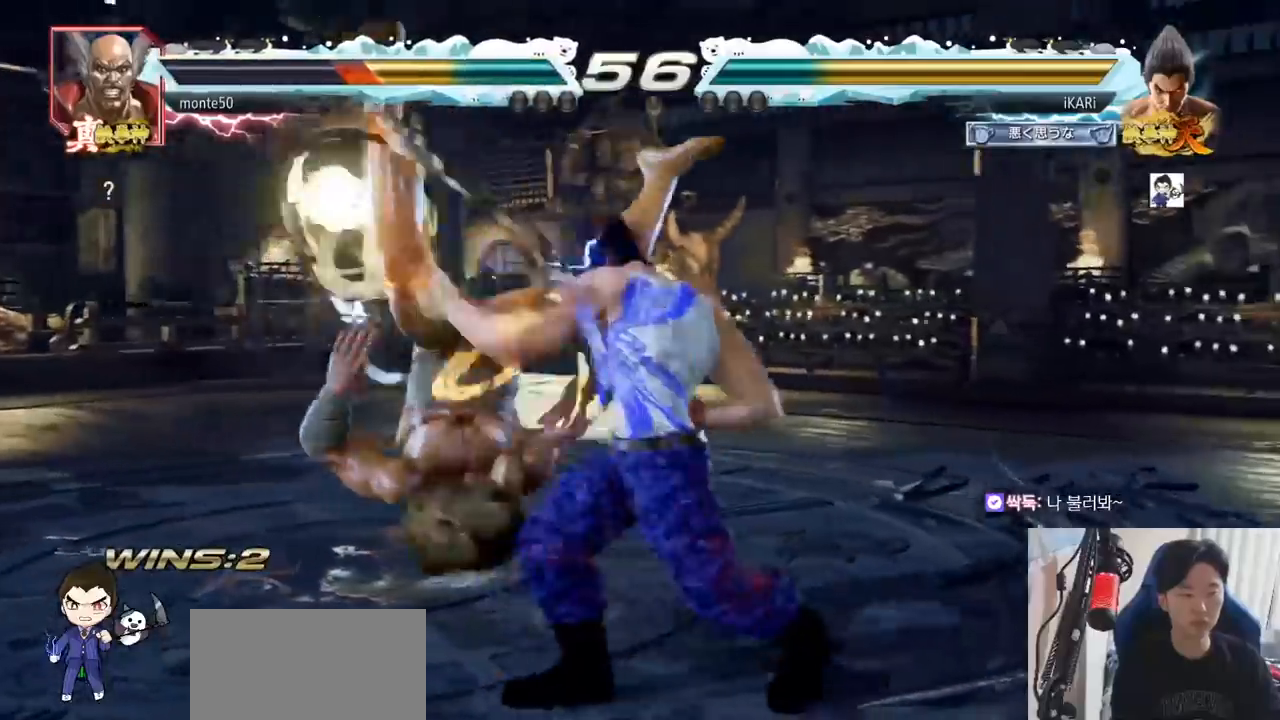
{"buttons": [], "left_stick": "center", "events": [[16, "TRIANGLE", "down"], [83, "TRIANGLE", "up"]]}
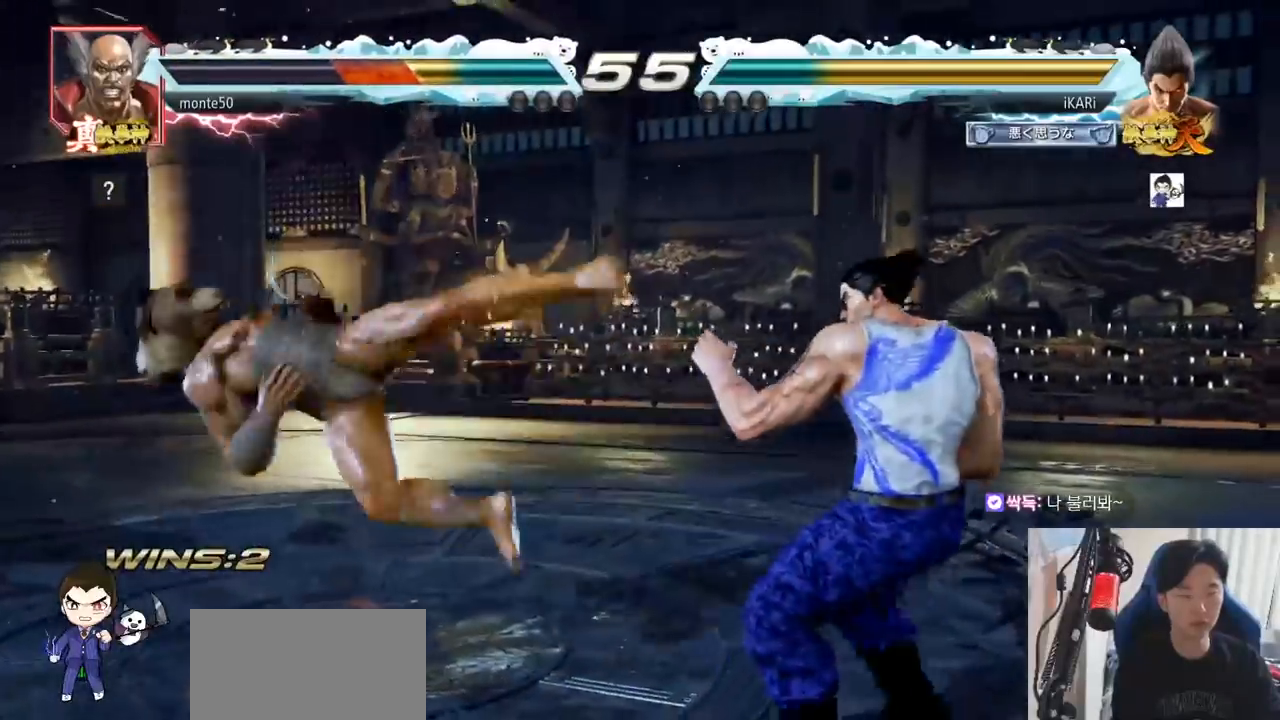
{"buttons": ["TRIANGLE"], "left_stick": "left", "events": [[150, "left_stick", "down"], [284, "left_stick", "left"], [384, "CIRCLE", "down"], [434, "CIRCLE", "up"], [484, "TRIANGLE", "down"]]}
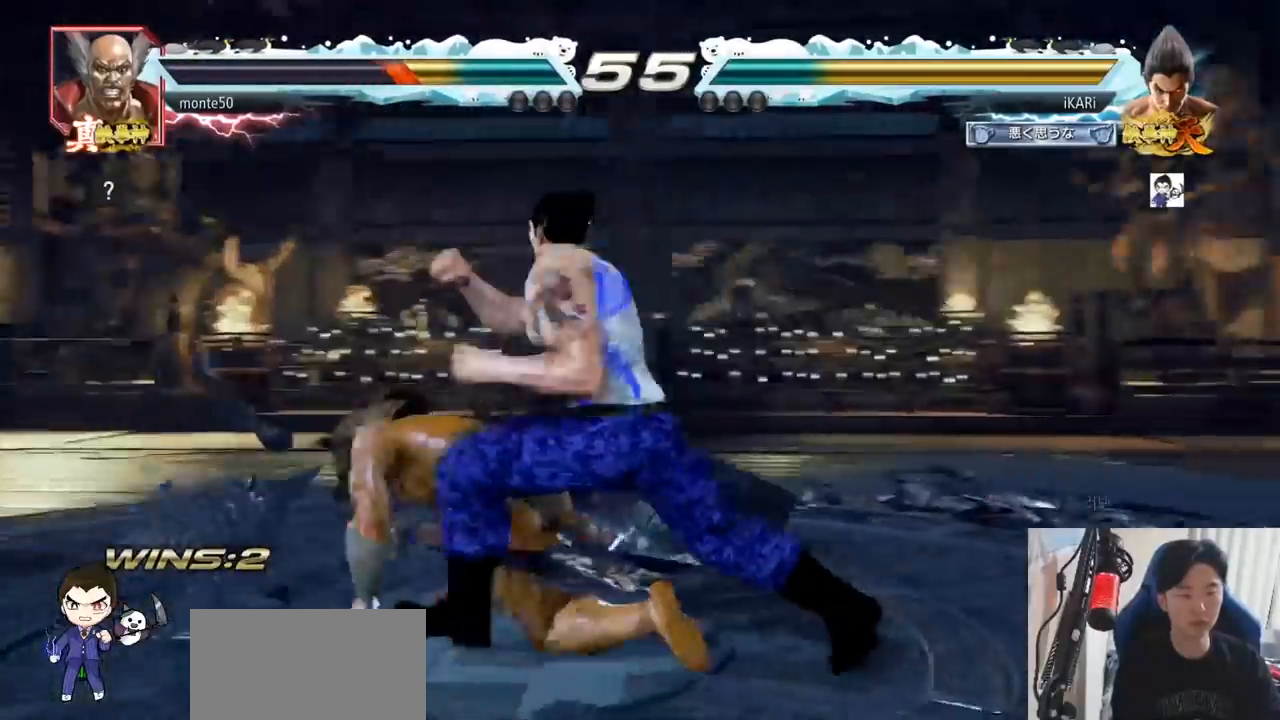
{"buttons": [], "left_stick": "down-left", "events": [[33, "TRIANGLE", "up"], [33, "left_stick", "center"], [167, "left_stick", "left"], [484, "left_stick", "down-left"]]}
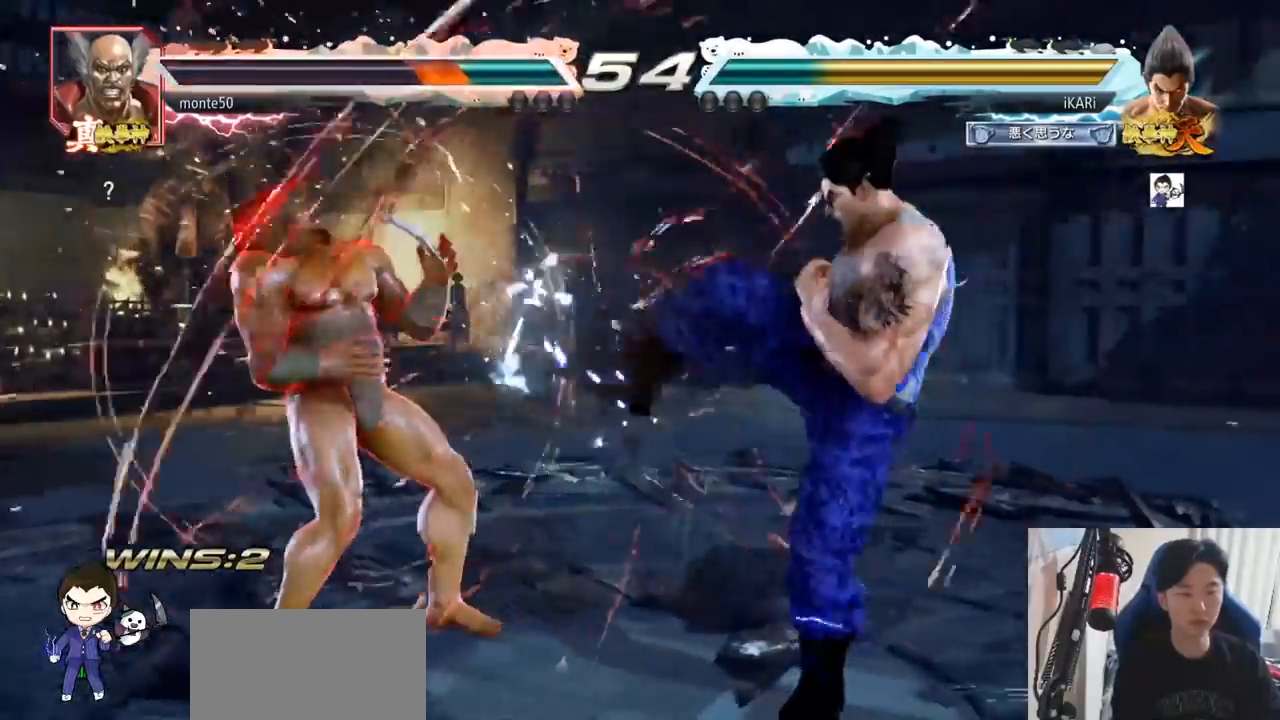
{"buttons": [], "left_stick": "center", "events": [[67, "TRIANGLE", "down"], [117, "TRIANGLE", "up"], [150, "TRIANGLE", "down"], [267, "left_stick", "center"], [301, "TRIANGLE", "up"], [351, "TRIANGLE", "down"], [451, "TRIANGLE", "up"]]}
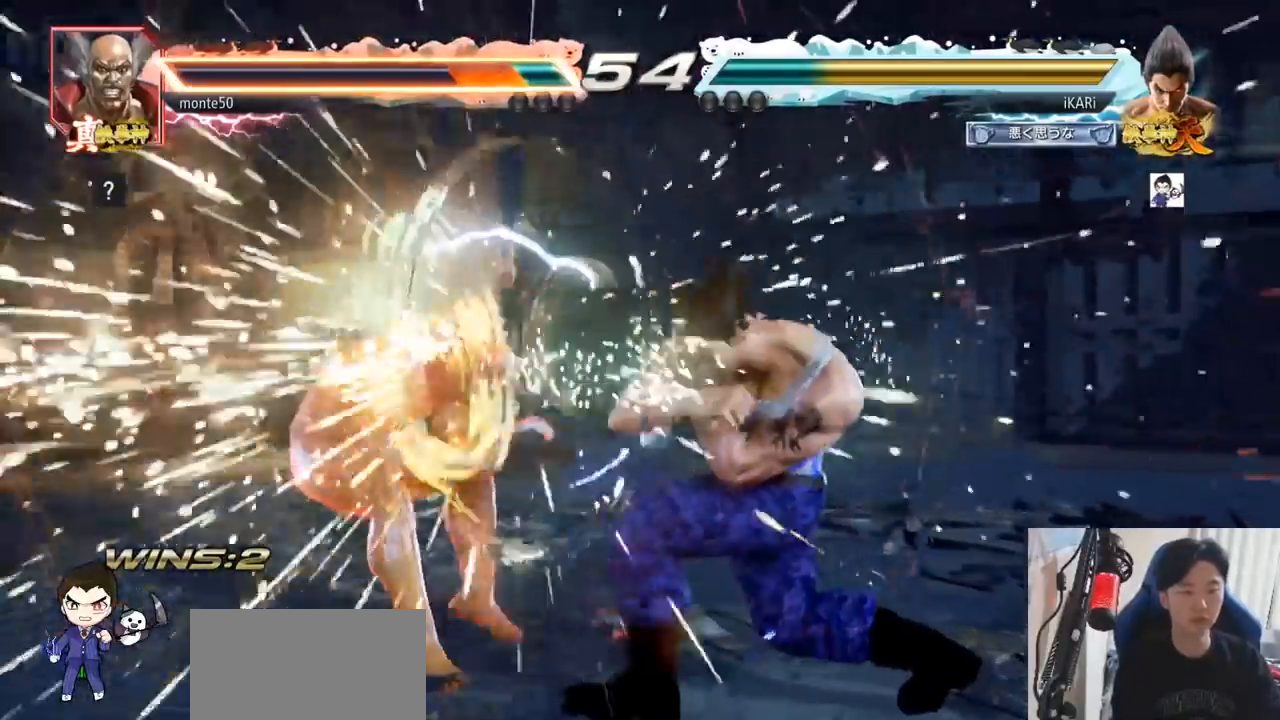
{"buttons": [], "left_stick": "left", "events": [[434, "left_stick", "down"], [484, "left_stick", "left"]]}
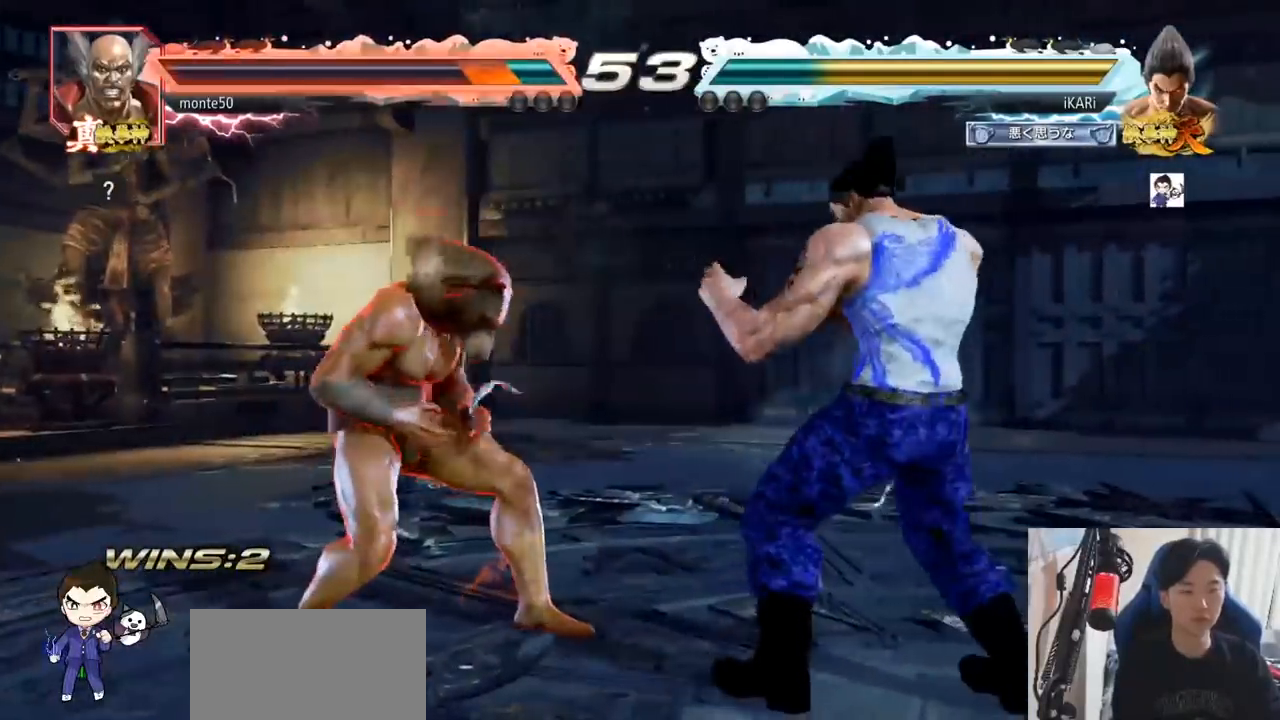
{"buttons": [], "left_stick": "center", "events": [[50, "left_stick", "center"], [84, "CIRCLE", "down"], [150, "CIRCLE", "up"]]}
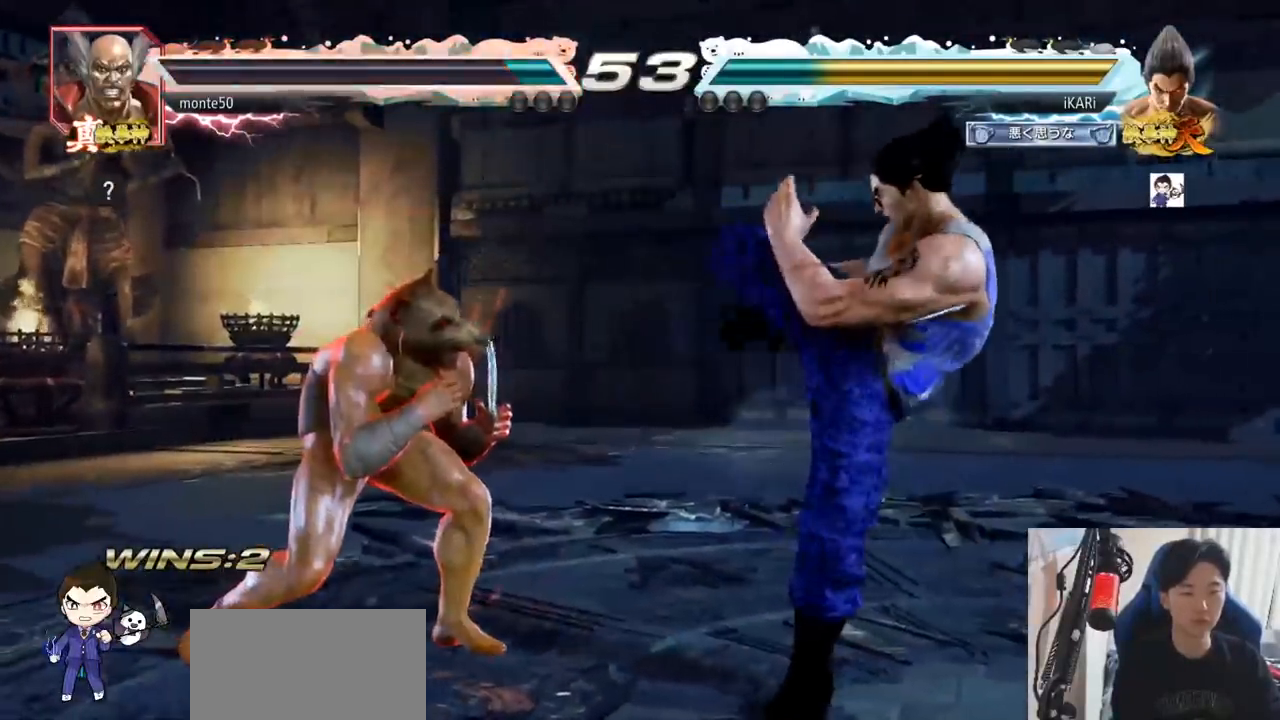
{"buttons": [], "left_stick": "center", "events": [[66, "left_stick", "right"], [167, "left_stick", "left"], [183, "TRIANGLE", "down"], [233, "TRIANGLE", "up"], [300, "left_stick", "center"]]}
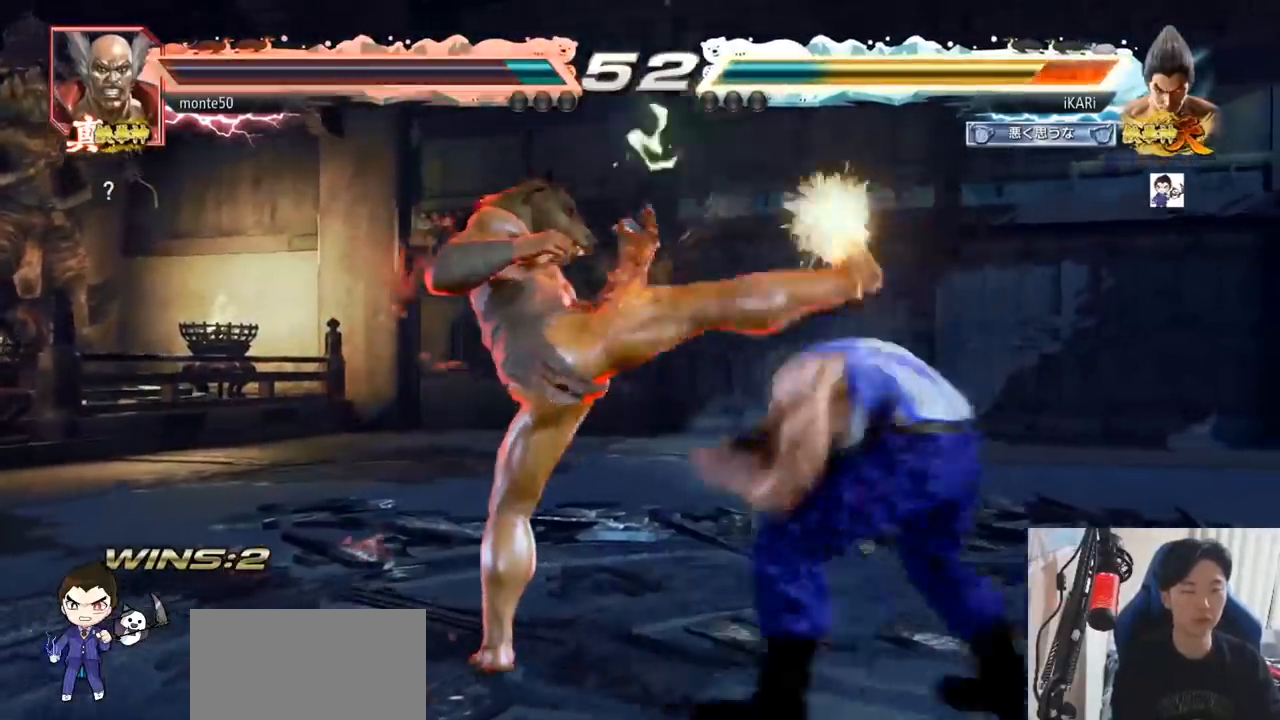
{"buttons": [], "left_stick": "center", "events": [[334, "left_stick", "up"], [384, "left_stick", "center"]]}
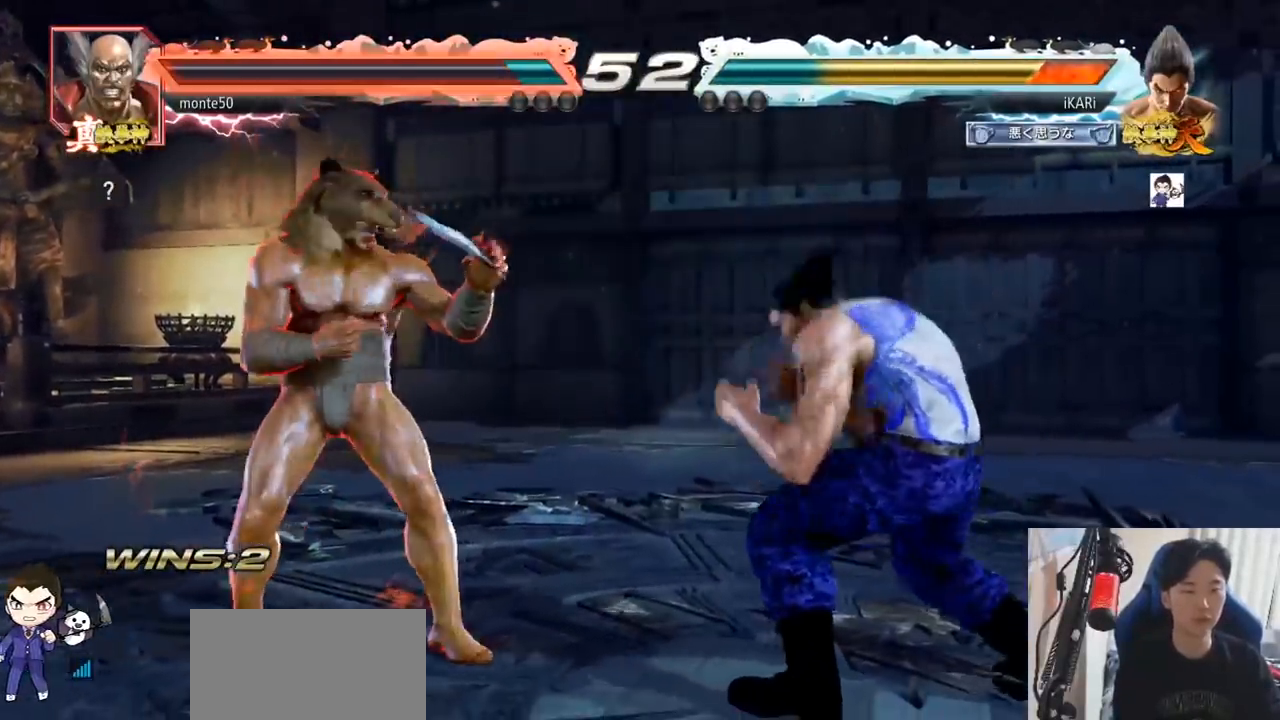
{"buttons": [], "left_stick": "center", "events": [[183, "left_stick", "right"], [417, "left_stick", "center"]]}
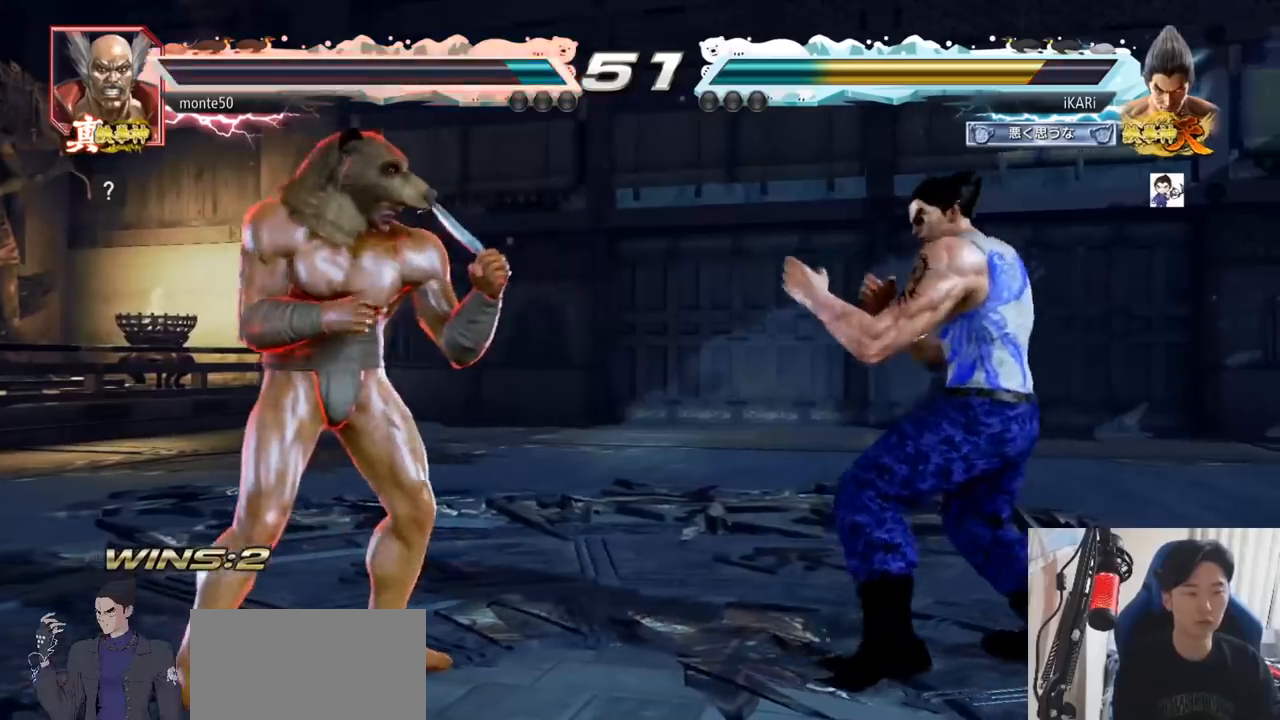
{"buttons": [], "left_stick": "left", "events": [[67, "left_stick", "left"], [251, "SQUARE", "down"], [334, "SQUARE", "up"]]}
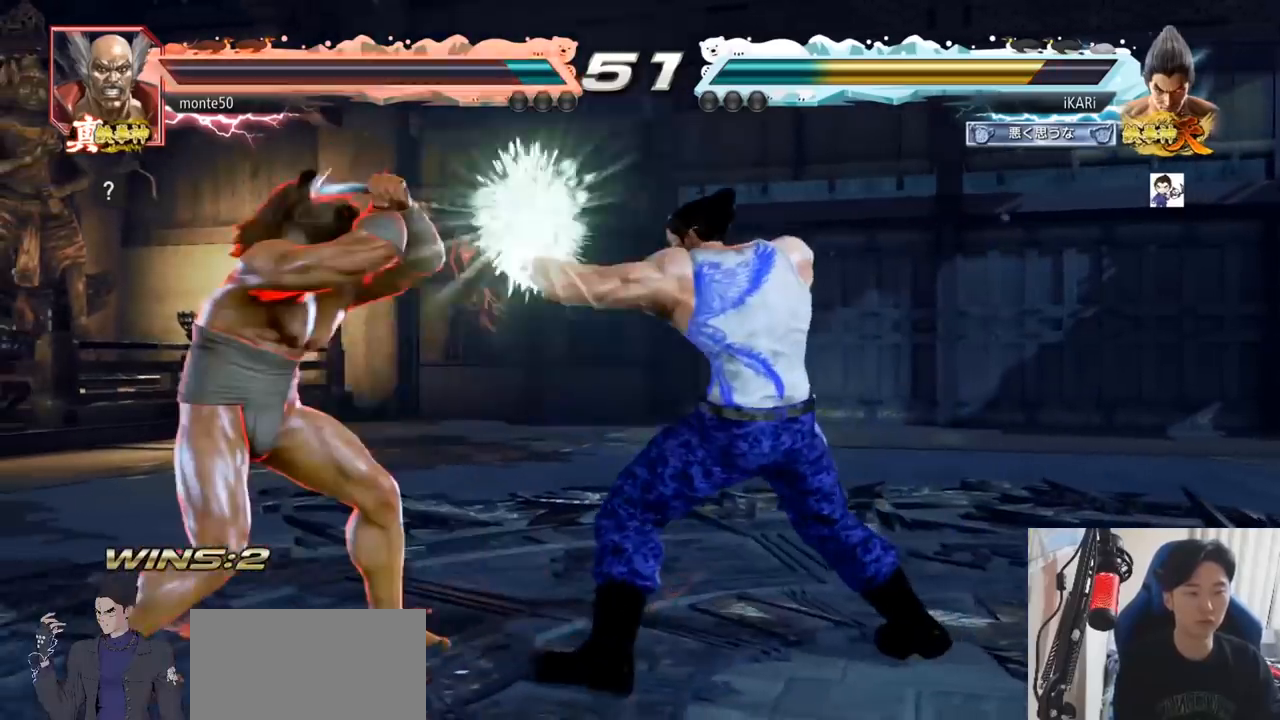
{"buttons": [], "left_stick": "left", "events": [[150, "SQUARE", "down"], [217, "SQUARE", "up"]]}
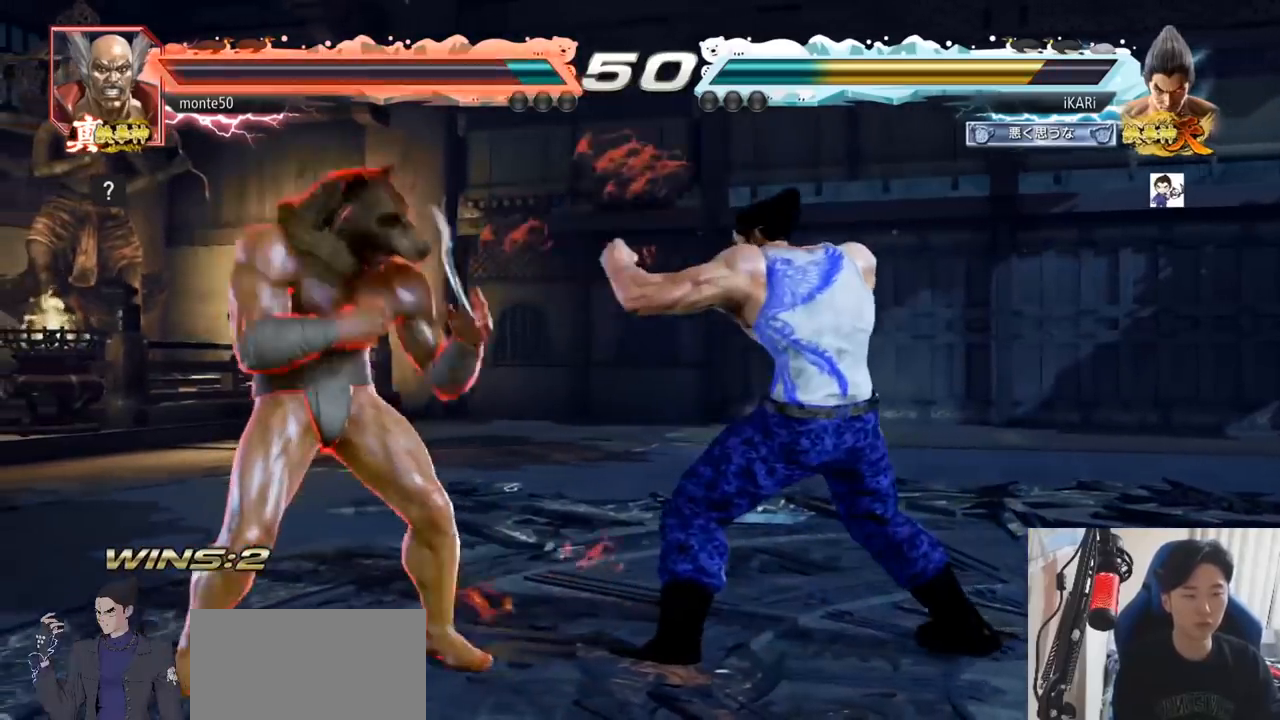
{"buttons": [], "left_stick": "right", "events": [[67, "left_stick", "center"], [234, "left_stick", "right"]]}
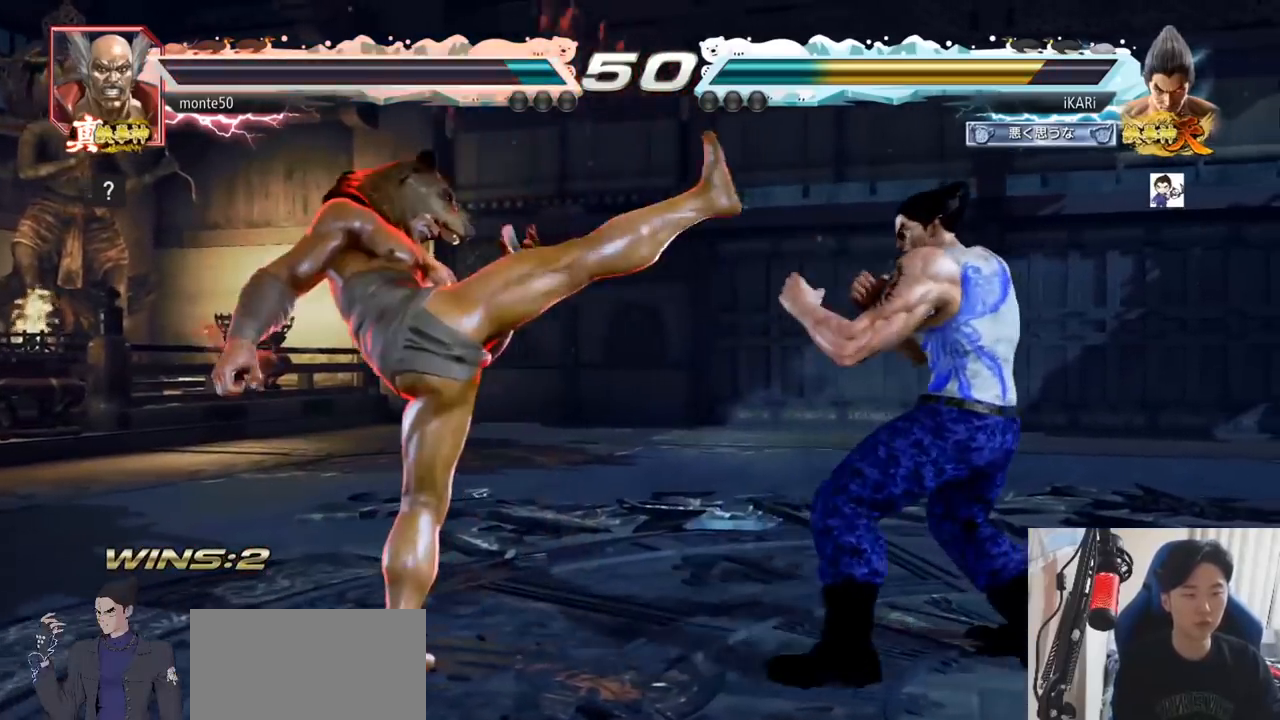
{"buttons": [], "left_stick": "center", "events": [[83, "left_stick", "left"], [100, "CROSS", "down"], [150, "CROSS", "up"], [167, "TRIANGLE", "down"], [217, "left_stick", "center"], [233, "TRIANGLE", "up"], [267, "TRIANGLE", "down"], [317, "TRIANGLE", "up"], [383, "TRIANGLE", "down"], [434, "TRIANGLE", "up"]]}
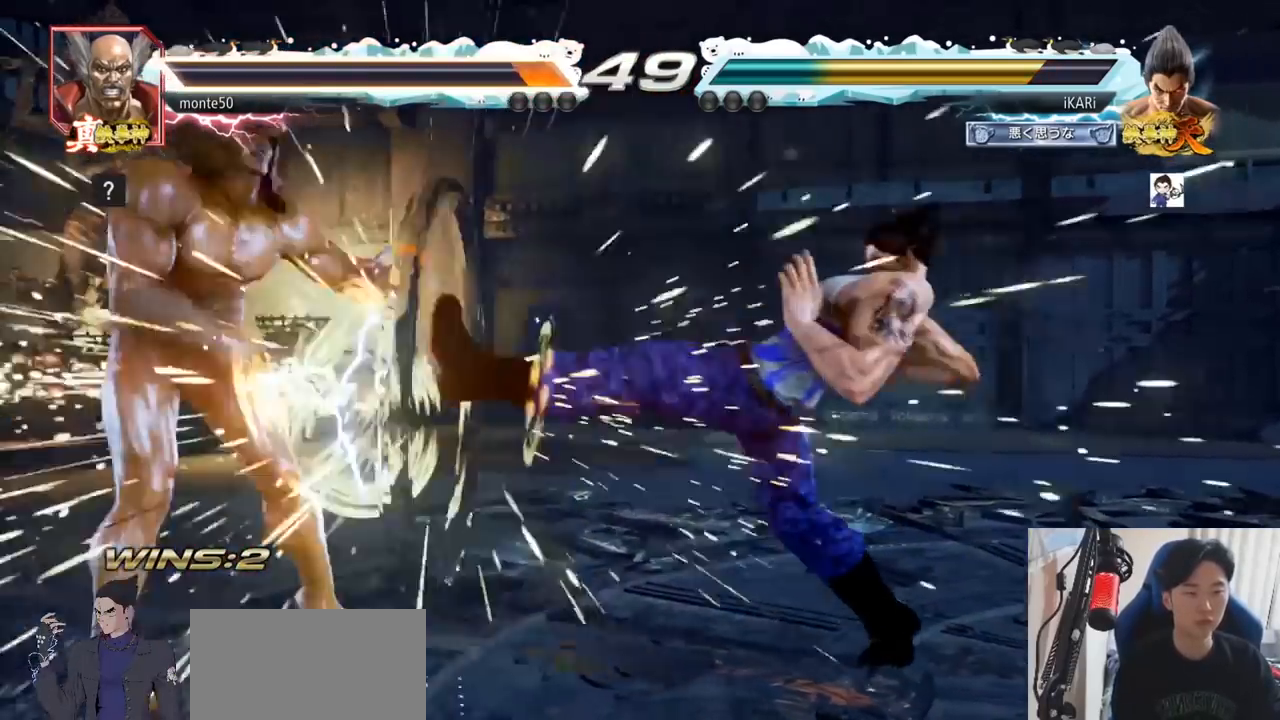
{"buttons": [], "left_stick": "center", "events": []}
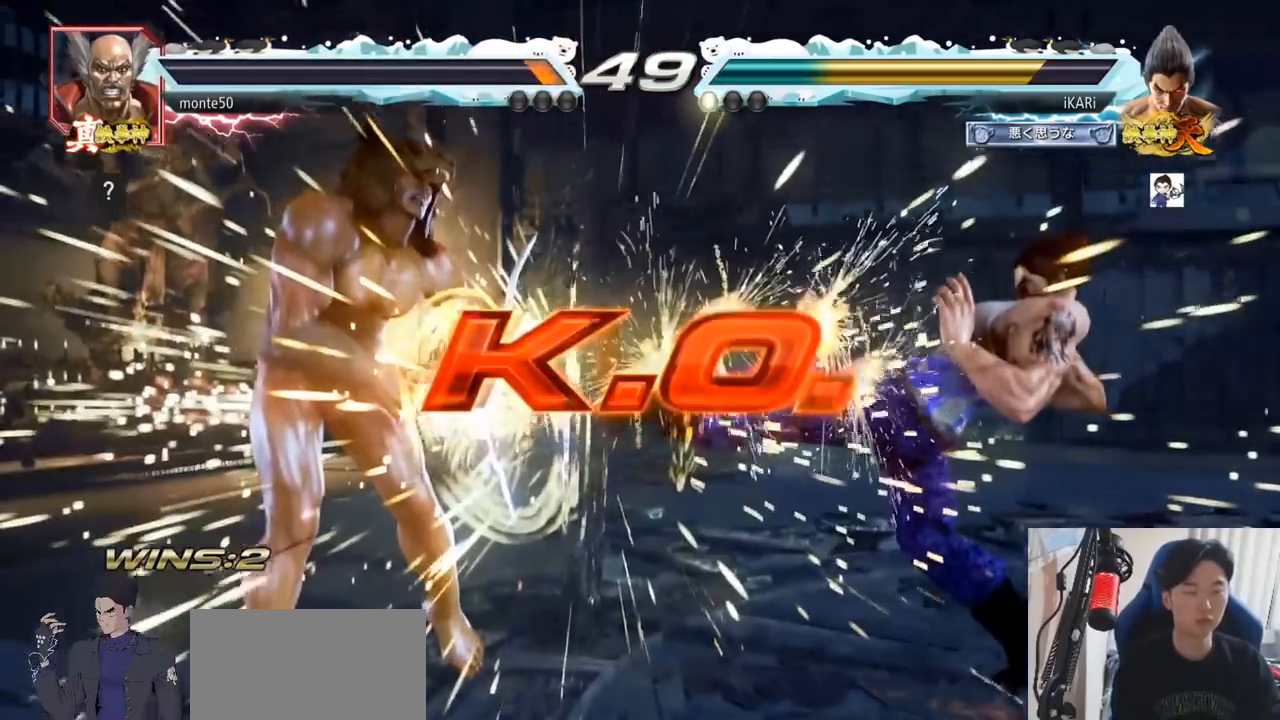
{"buttons": [], "left_stick": "center", "events": []}
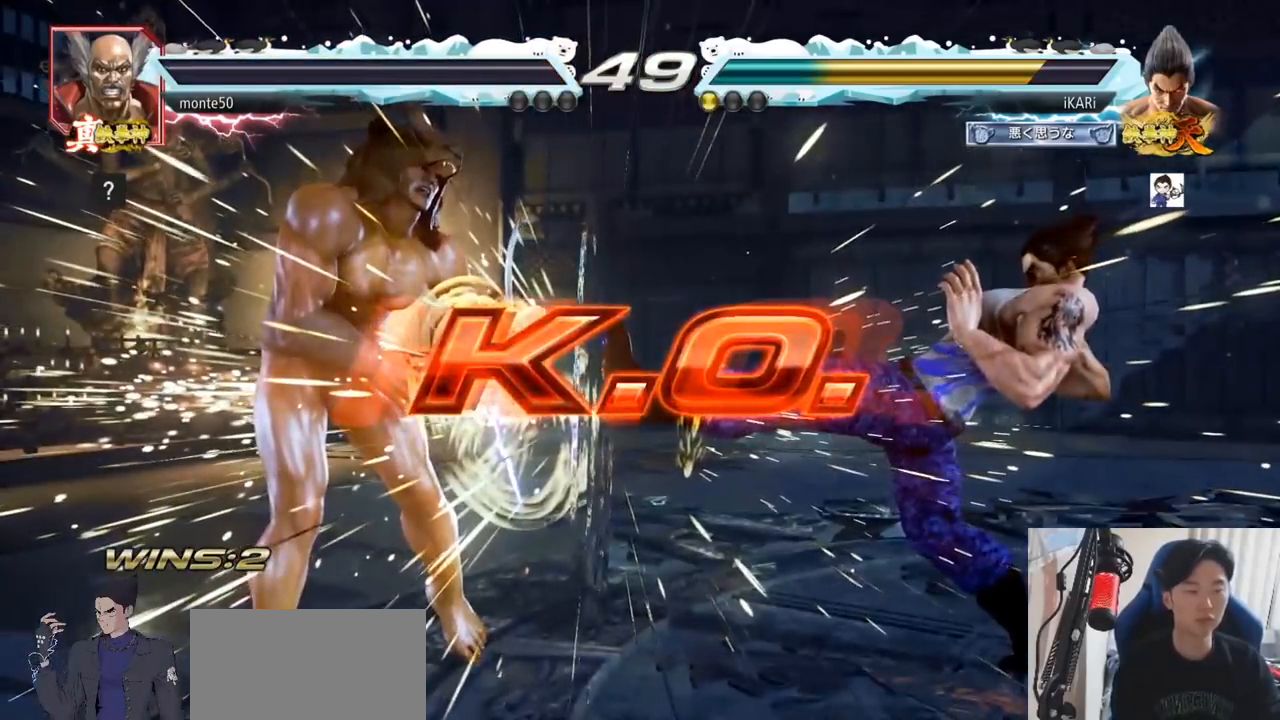
{"buttons": ["CROSS", "CIRCLE", "SQUARE", "TRIANGLE"], "left_stick": "center"}